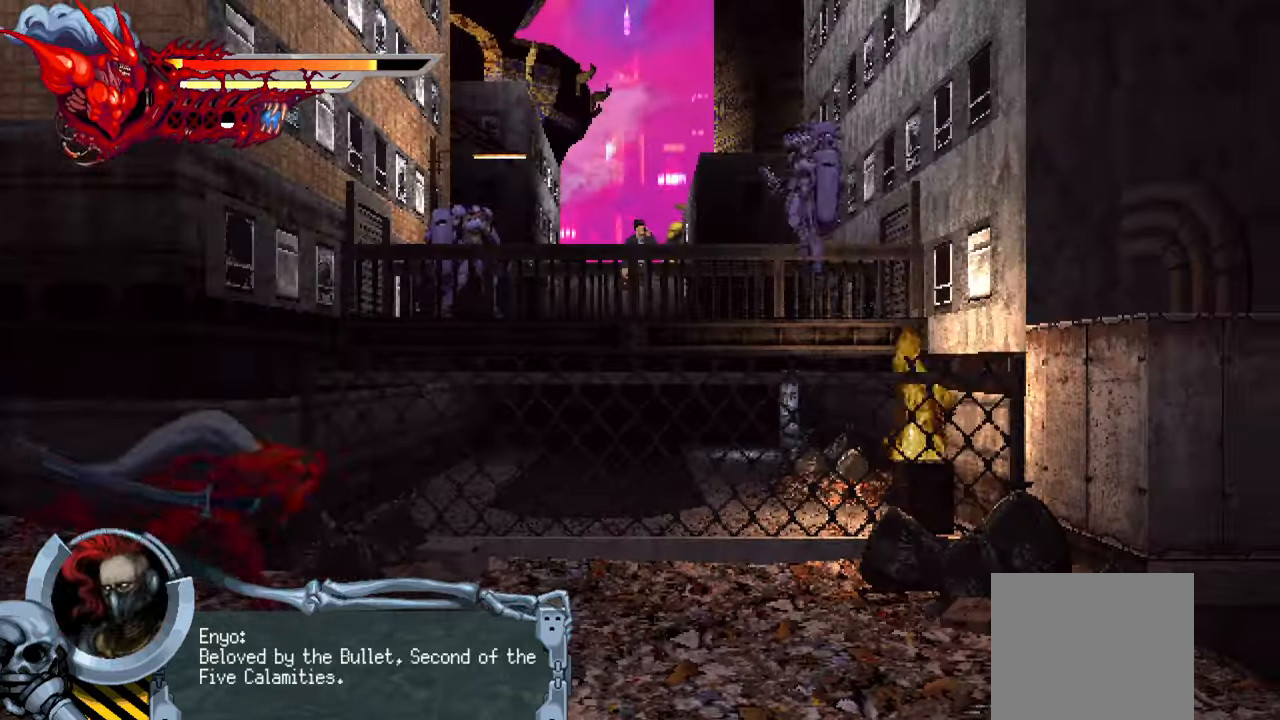
Gameplay with a controller (PlayStation layout); each line is a JSON object with the inputs held at the frame after it. "events" lists button and stick changes between this image and that frame as [ms after this image, input, new state], when the widget could be followed in between. Not read: left_stick.
{"buttons": ["L2", "DPAD_RIGHT"], "right_stick": "center", "events": []}
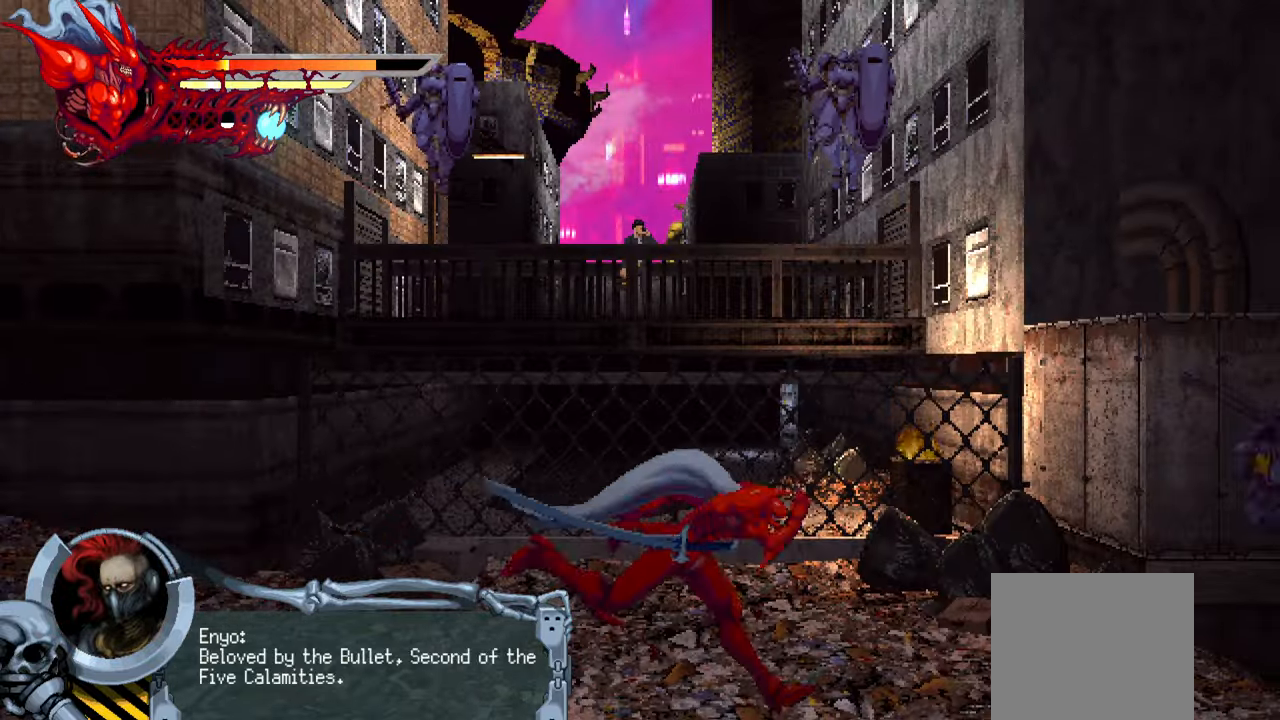
{"buttons": ["L2", "DPAD_LEFT"], "right_stick": "center", "events": [[100, "DPAD_RIGHT", "up"], [217, "DPAD_LEFT", "down"]]}
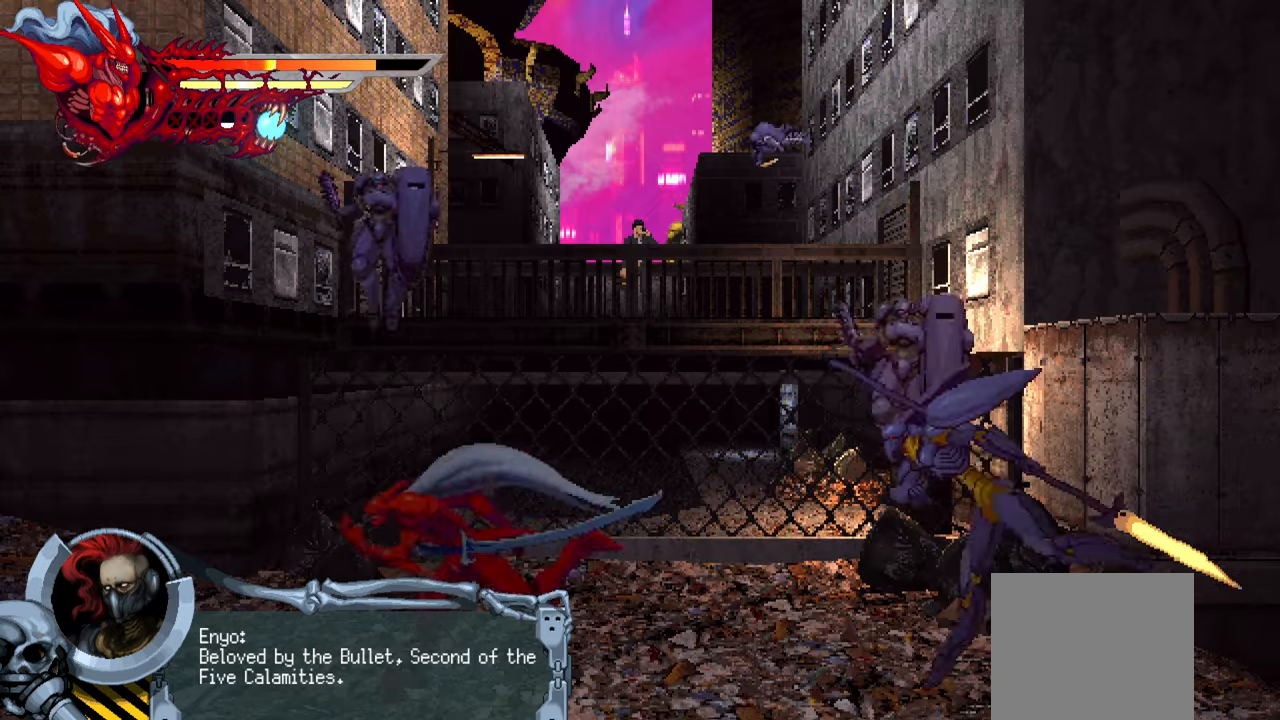
{"buttons": ["DPAD_RIGHT"], "right_stick": "center", "events": [[17, "L2", "up"], [317, "DPAD_LEFT", "up"], [400, "DPAD_RIGHT", "down"]]}
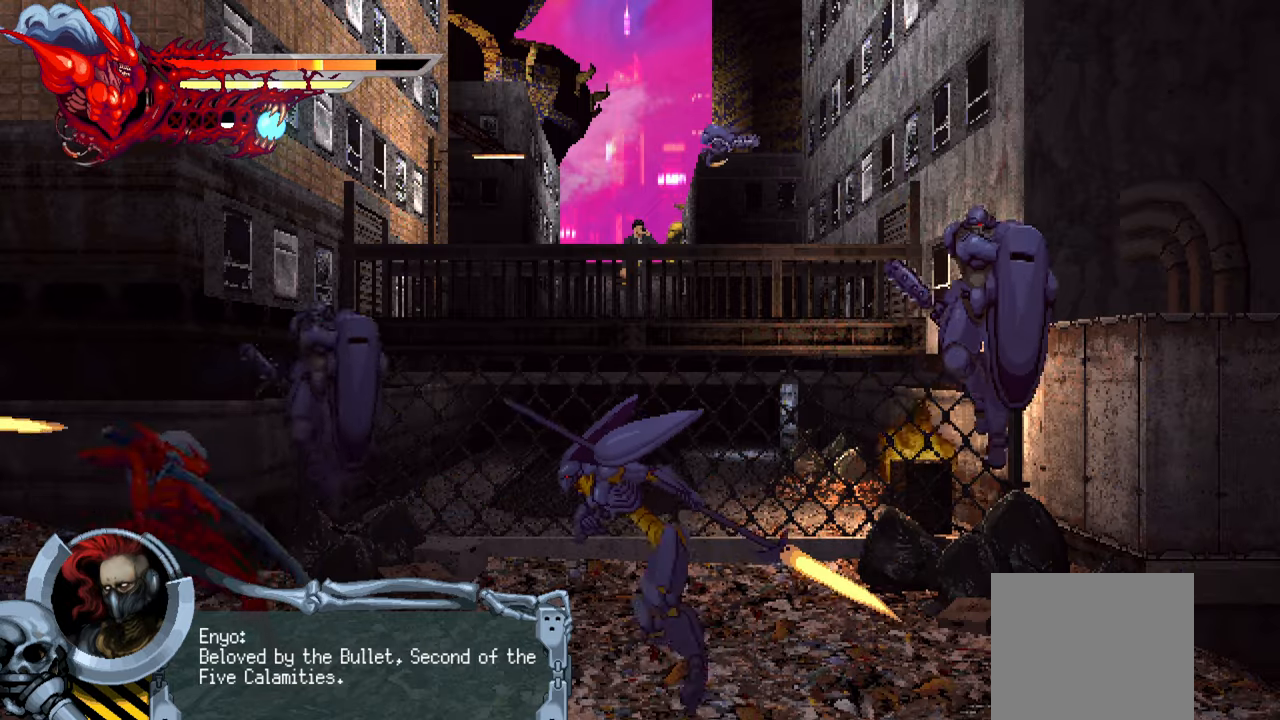
{"buttons": ["SQUARE", "DPAD_RIGHT"], "right_stick": "center", "events": [[17, "SQUARE", "down"], [134, "SQUARE", "up"], [200, "SQUARE", "down"], [284, "SQUARE", "up"], [334, "SQUARE", "down"], [400, "SQUARE", "up"], [450, "SQUARE", "down"]]}
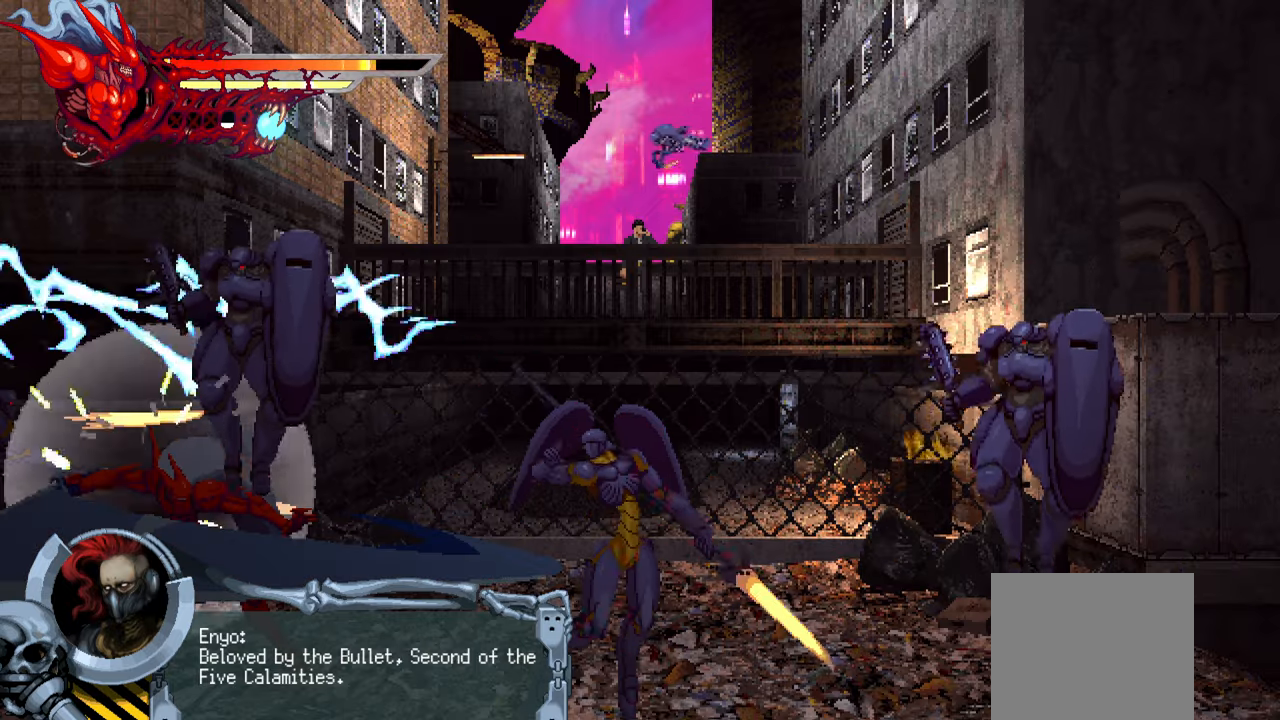
{"buttons": ["SQUARE", "DPAD_RIGHT"], "right_stick": "center", "events": [[17, "SQUARE", "up"], [84, "SQUARE", "down"], [117, "L1", "down"], [150, "SQUARE", "up"], [317, "L1", "up"], [467, "SQUARE", "down"]]}
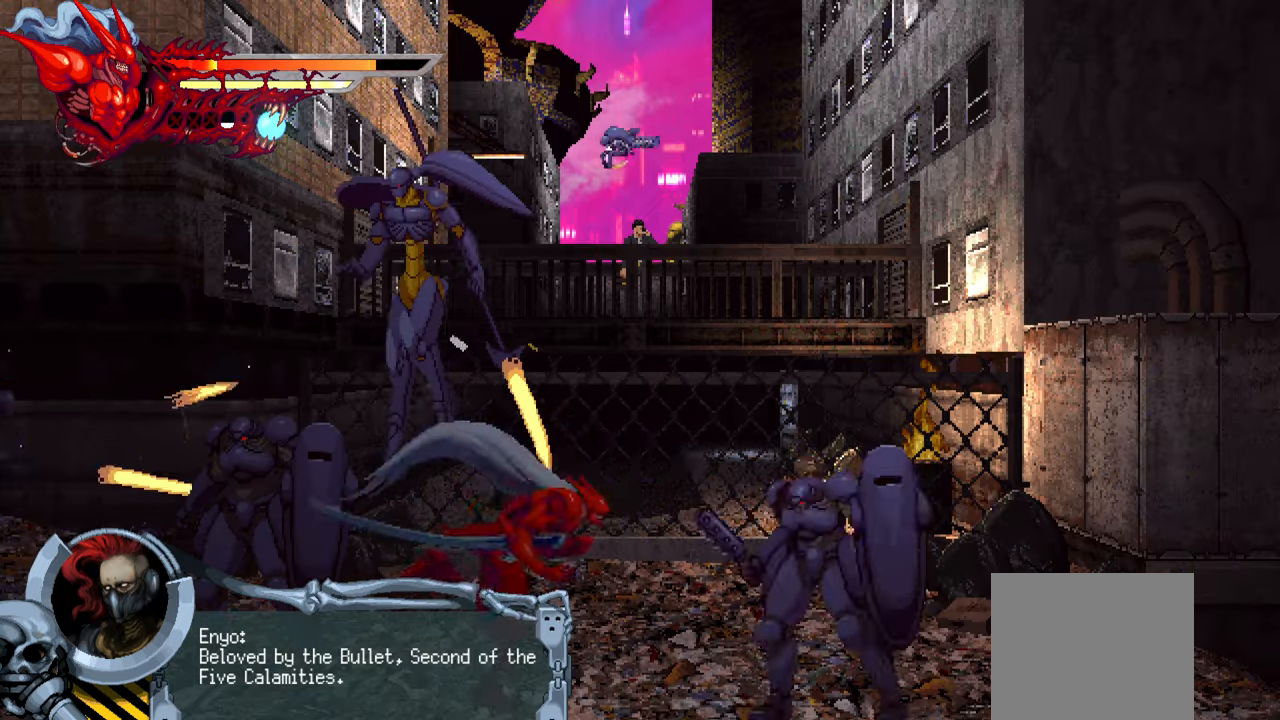
{"buttons": ["DPAD_RIGHT"], "right_stick": "center", "events": [[84, "SQUARE", "up"], [267, "L1", "down"], [450, "L1", "up"]]}
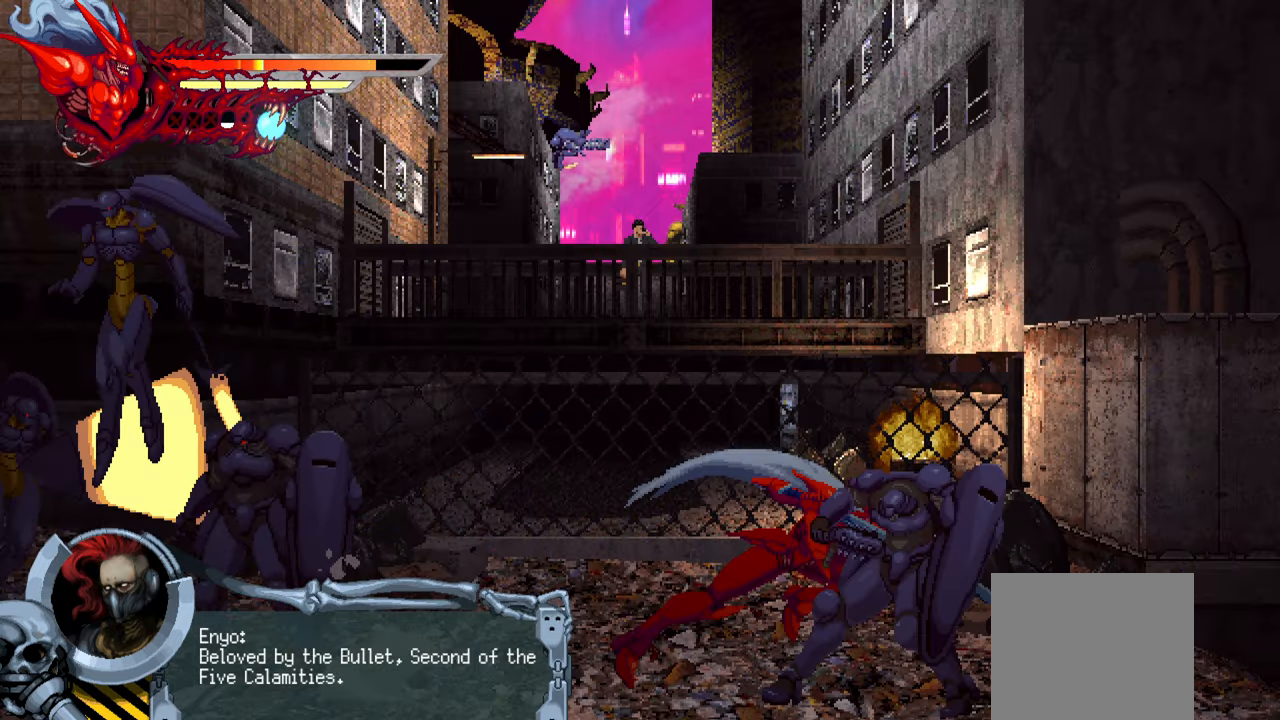
{"buttons": ["DPAD_LEFT"], "right_stick": "center", "events": [[84, "DPAD_RIGHT", "up"], [184, "DPAD_LEFT", "down"], [217, "SQUARE", "down"], [317, "SQUARE", "up"], [400, "SQUARE", "down"], [450, "SQUARE", "up"]]}
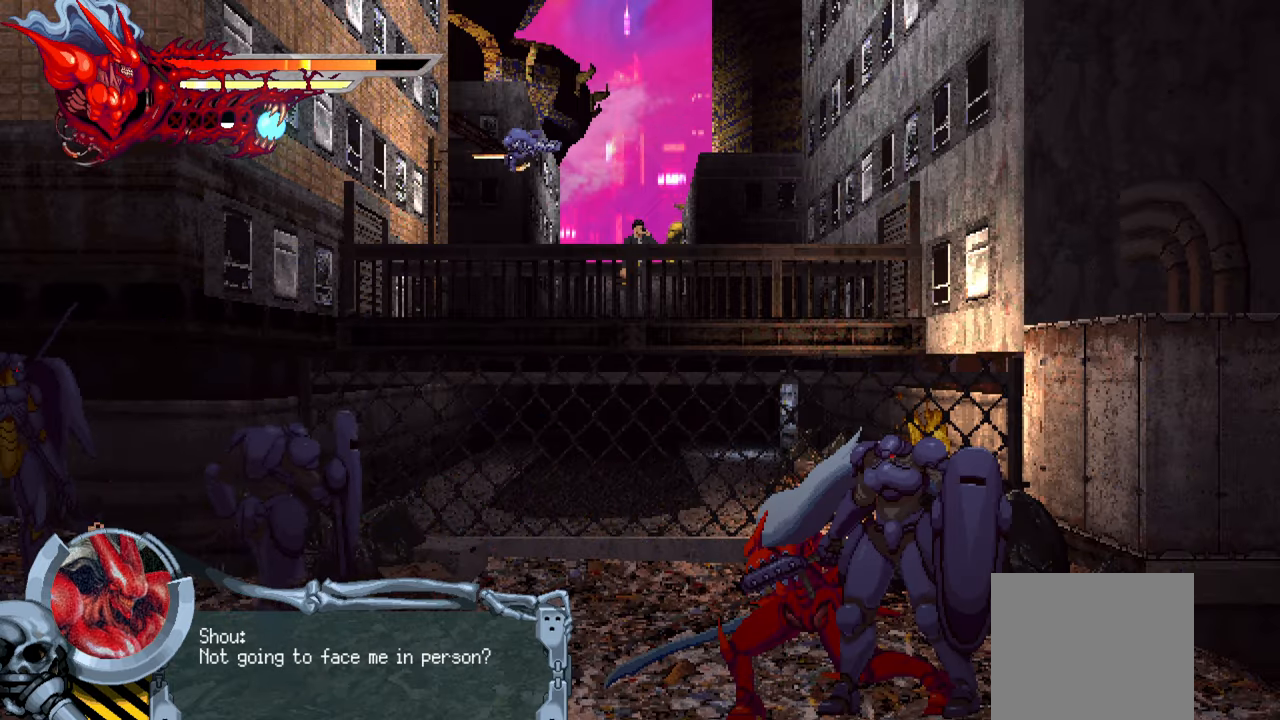
{"buttons": ["DPAD_LEFT"], "right_stick": "center", "events": [[17, "SQUARE", "down"], [84, "SQUARE", "up"], [150, "SQUARE", "down"], [217, "SQUARE", "up"], [267, "SQUARE", "down"], [334, "SQUARE", "up"], [400, "SQUARE", "down"], [467, "SQUARE", "up"]]}
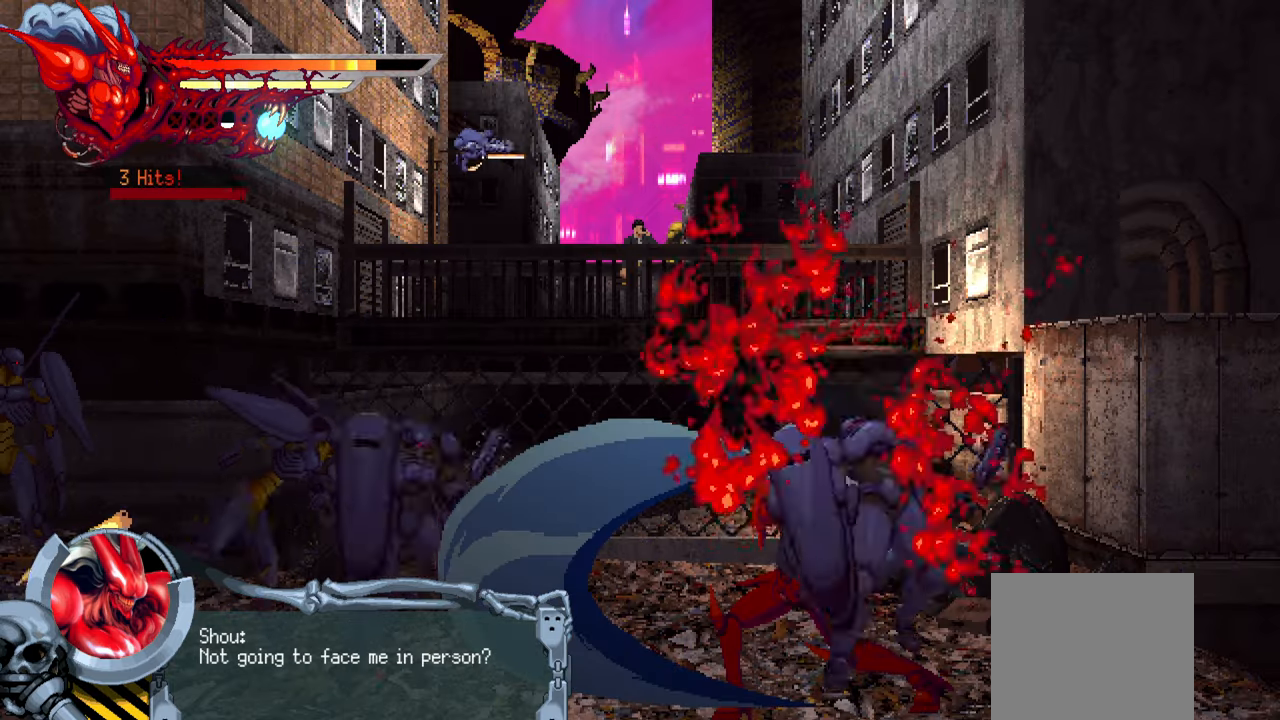
{"buttons": ["SQUARE", "DPAD_LEFT"], "right_stick": "center", "events": [[17, "SQUARE", "down"], [100, "SQUARE", "up"], [417, "SQUARE", "down"]]}
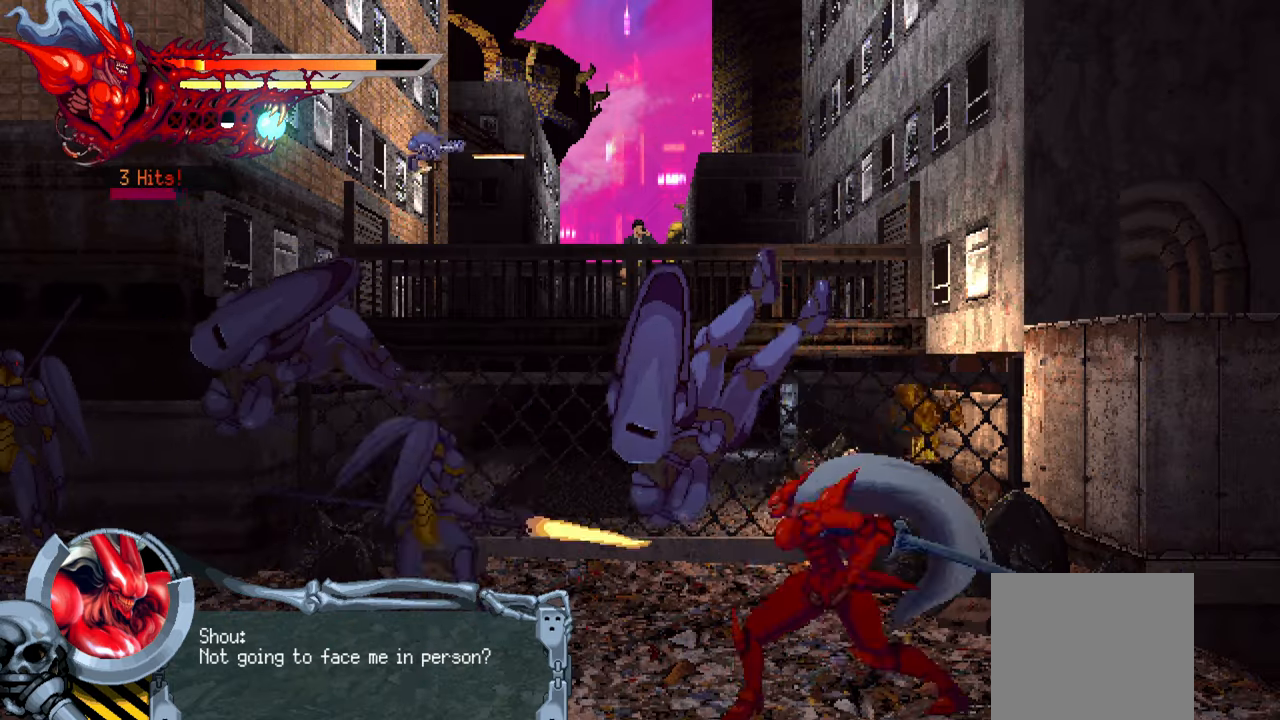
{"buttons": ["SQUARE", "DPAD_LEFT"], "right_stick": "center", "events": [[17, "SQUARE", "up"], [84, "SQUARE", "down"], [150, "SQUARE", "up"], [217, "SQUARE", "down"], [267, "SQUARE", "up"], [350, "SQUARE", "down"], [400, "SQUARE", "up"], [450, "SQUARE", "down"]]}
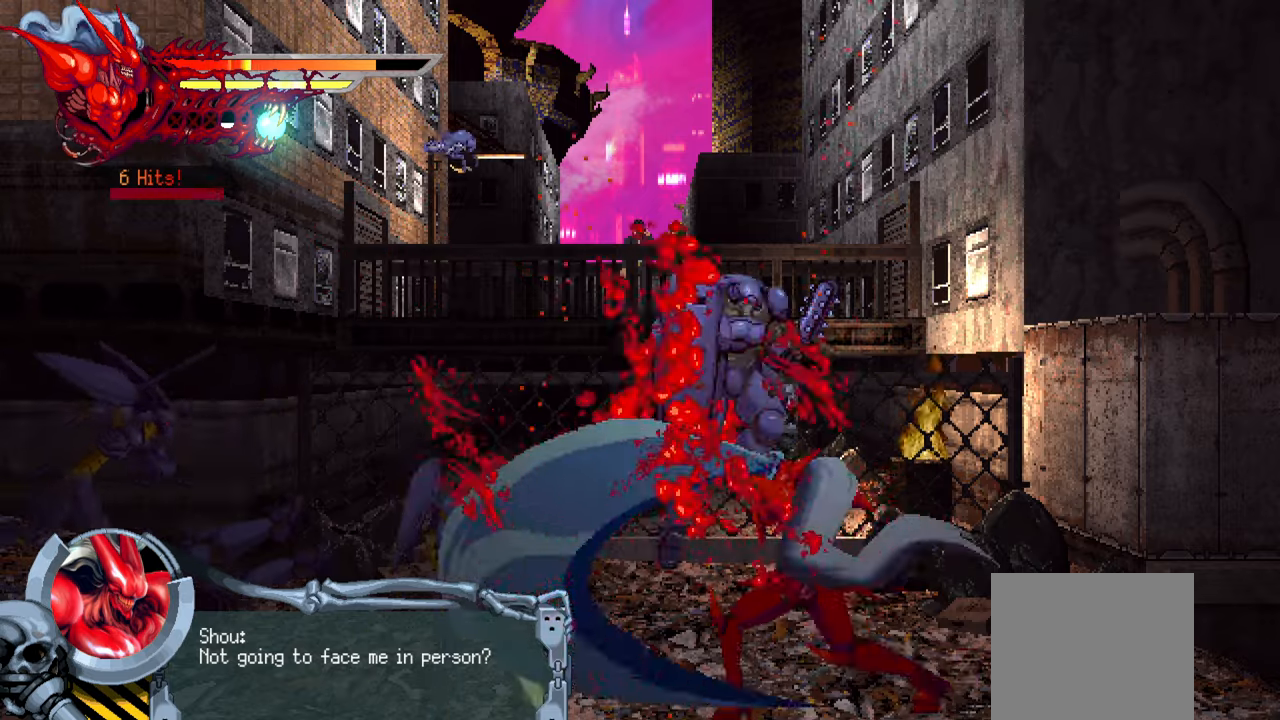
{"buttons": ["SQUARE", "DPAD_LEFT"], "right_stick": "center", "events": [[50, "L1", "down"], [50, "SQUARE", "up"], [183, "L1", "up"], [333, "SQUARE", "down"], [433, "SQUARE", "up"], [483, "SQUARE", "down"]]}
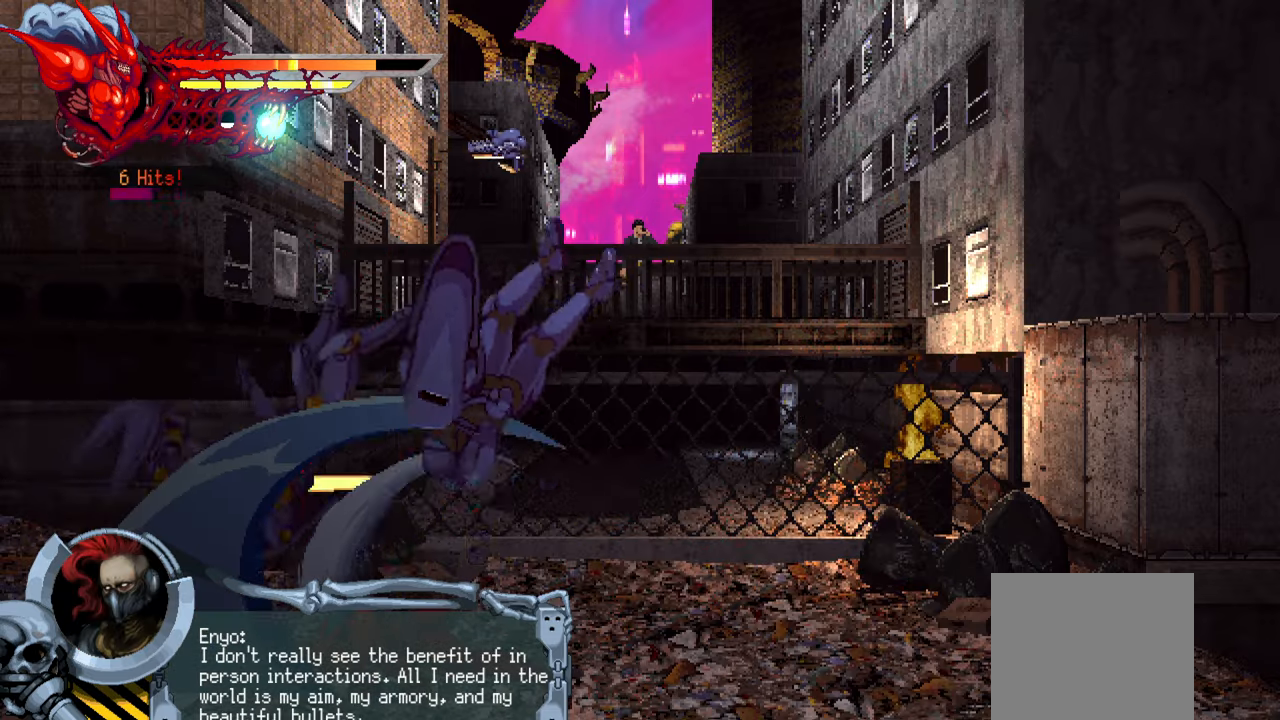
{"buttons": ["DPAD_LEFT"], "right_stick": "center", "events": [[50, "SQUARE", "up"], [116, "SQUARE", "down"], [183, "SQUARE", "up"], [250, "SQUARE", "down"], [333, "SQUARE", "up"], [400, "SQUARE", "down"], [466, "SQUARE", "up"]]}
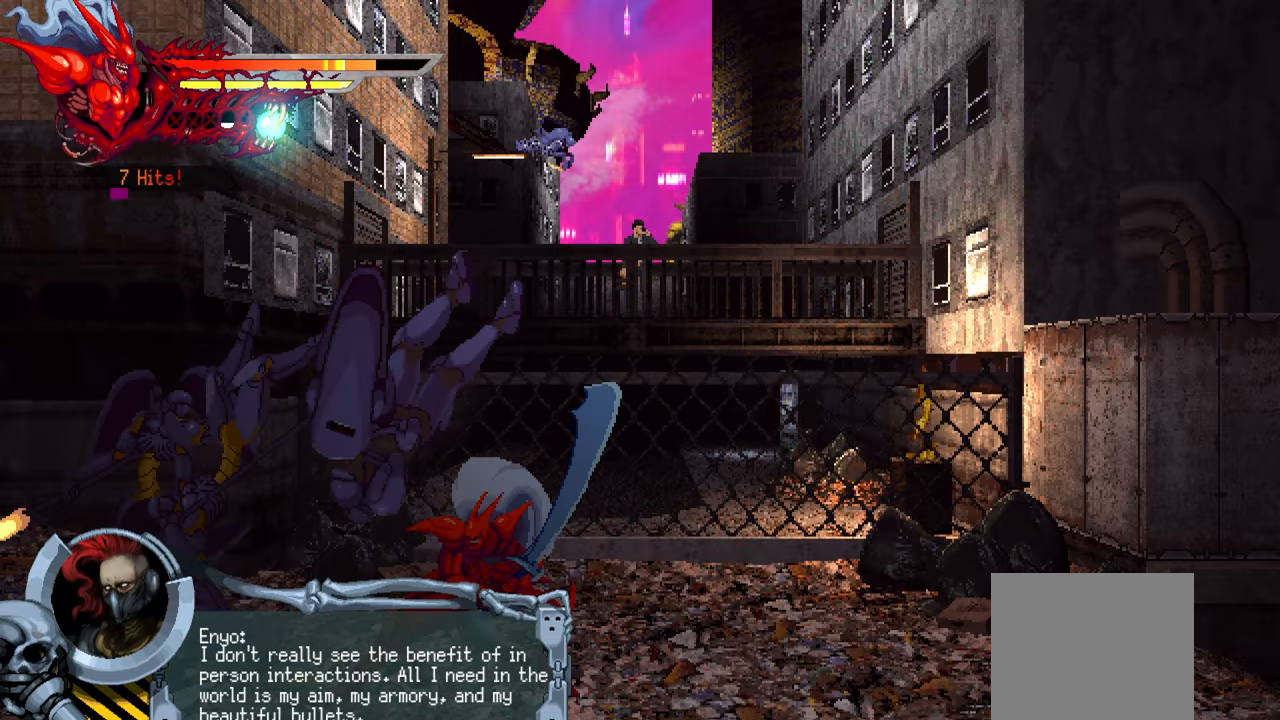
{"buttons": ["SQUARE", "DPAD_LEFT"], "right_stick": "center", "events": [[33, "SQUARE", "down"], [116, "SQUARE", "up"], [166, "SQUARE", "down"], [250, "SQUARE", "up"], [316, "SQUARE", "down"], [383, "SQUARE", "up"], [466, "SQUARE", "down"]]}
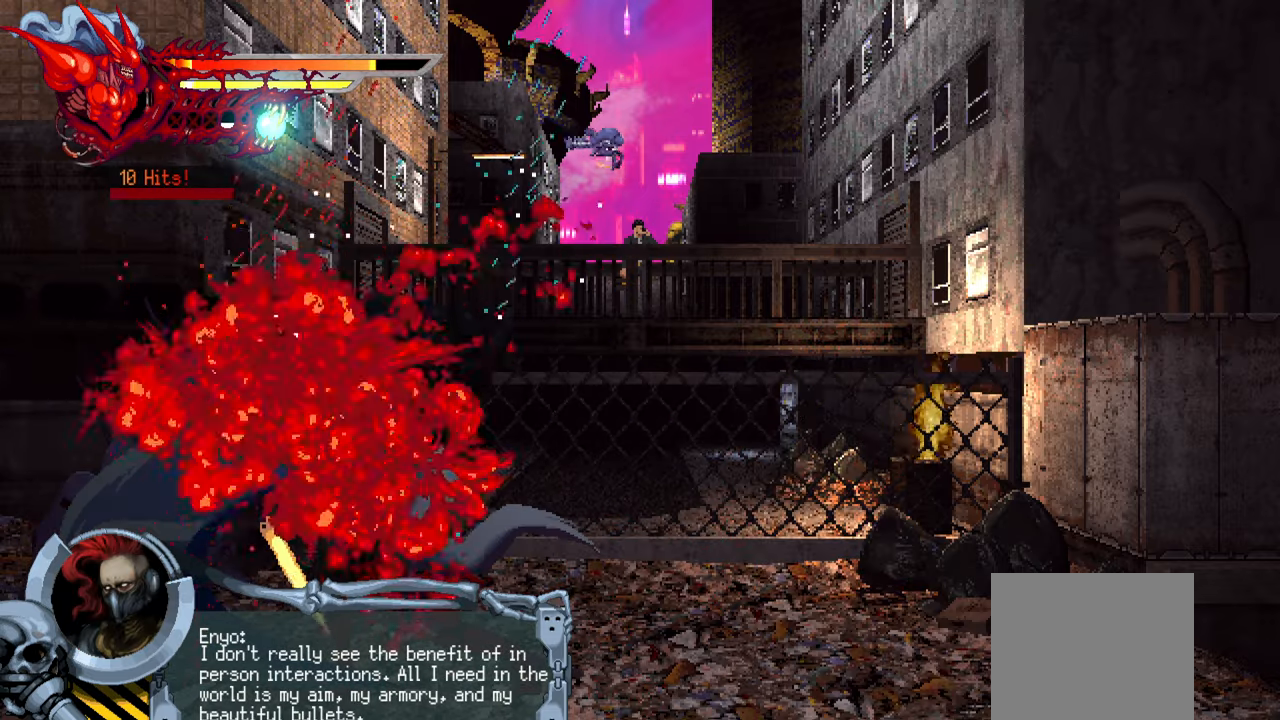
{"buttons": ["SQUARE"], "right_stick": "center", "events": [[33, "SQUARE", "up"], [150, "DPAD_LEFT", "up"], [416, "SQUARE", "down"]]}
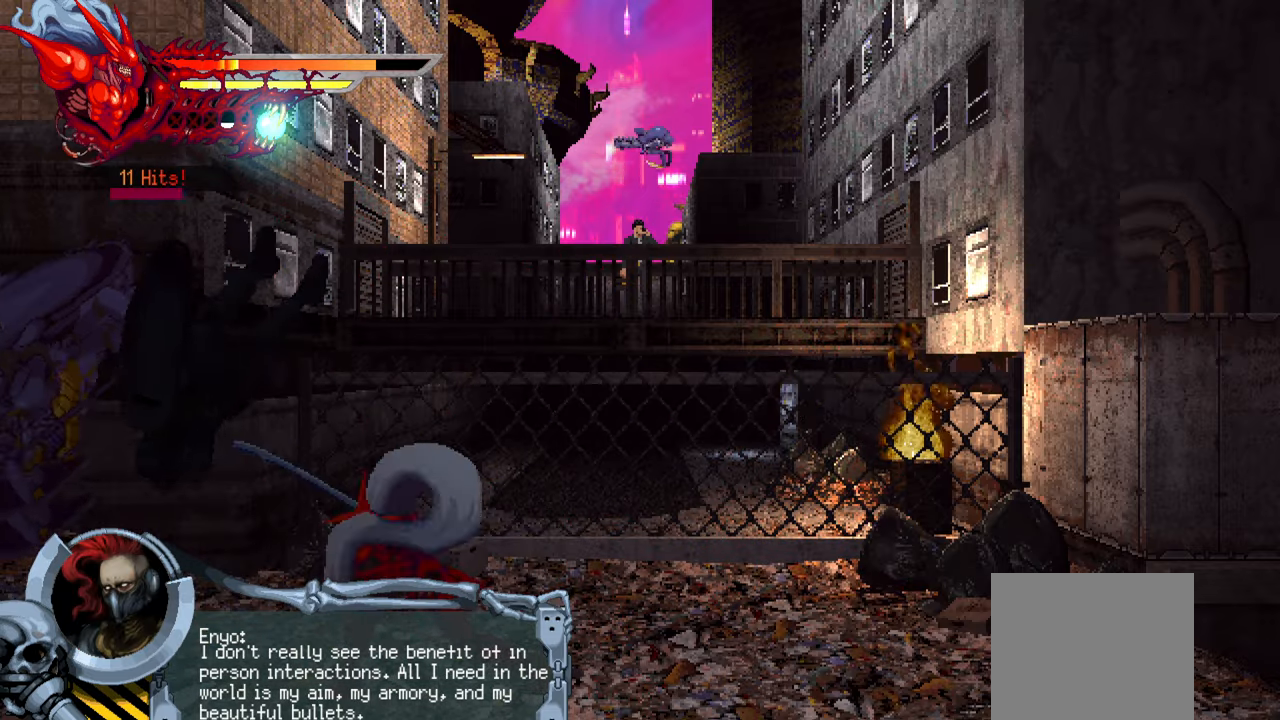
{"buttons": ["SQUARE"], "right_stick": "center", "events": [[16, "SQUARE", "up"], [100, "SQUARE", "down"], [150, "SQUARE", "up"], [233, "SQUARE", "down"], [300, "SQUARE", "up"], [366, "SQUARE", "down"], [433, "SQUARE", "up"], [500, "SQUARE", "down"]]}
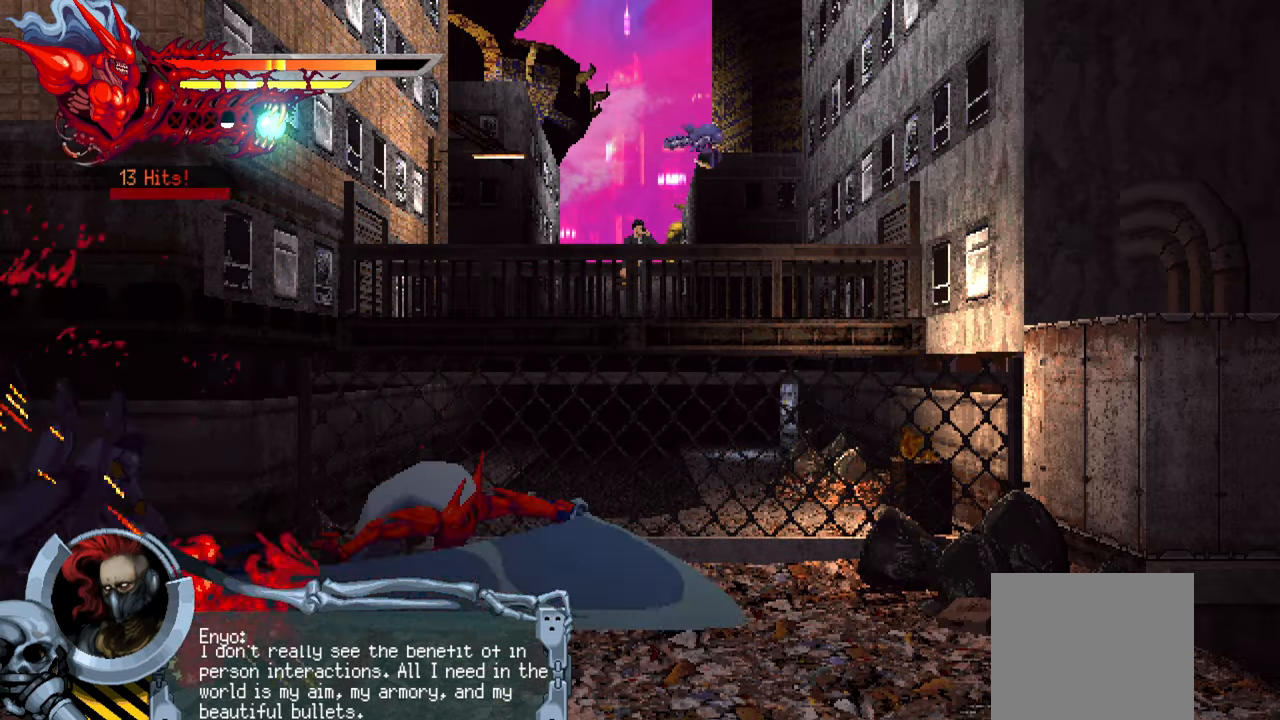
{"buttons": ["R2"], "right_stick": "center", "events": [[83, "SQUARE", "up"], [133, "SQUARE", "down"], [216, "SQUARE", "up"], [266, "SQUARE", "down"], [350, "SQUARE", "up"], [433, "R2", "down"]]}
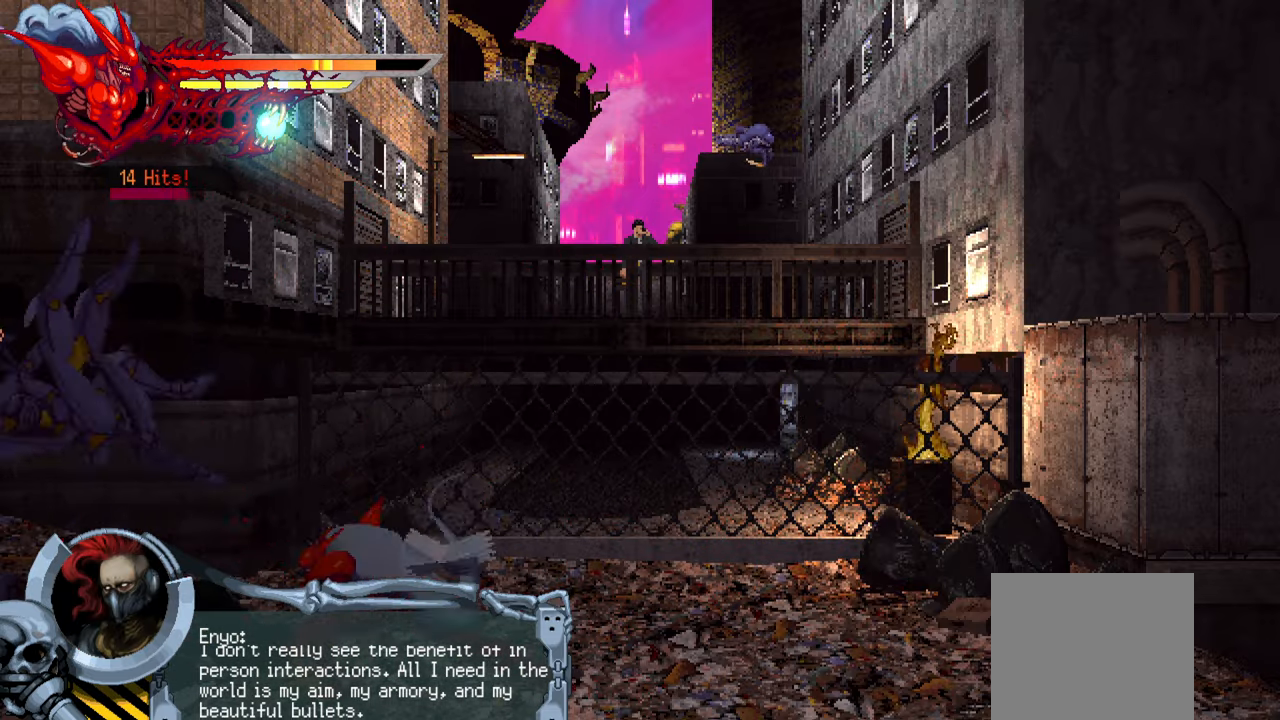
{"buttons": [], "right_stick": "center", "events": [[66, "R2", "up"], [100, "SQUARE", "down"], [200, "SQUARE", "up"], [266, "SQUARE", "down"], [350, "SQUARE", "up"], [416, "SQUARE", "down"], [483, "SQUARE", "up"]]}
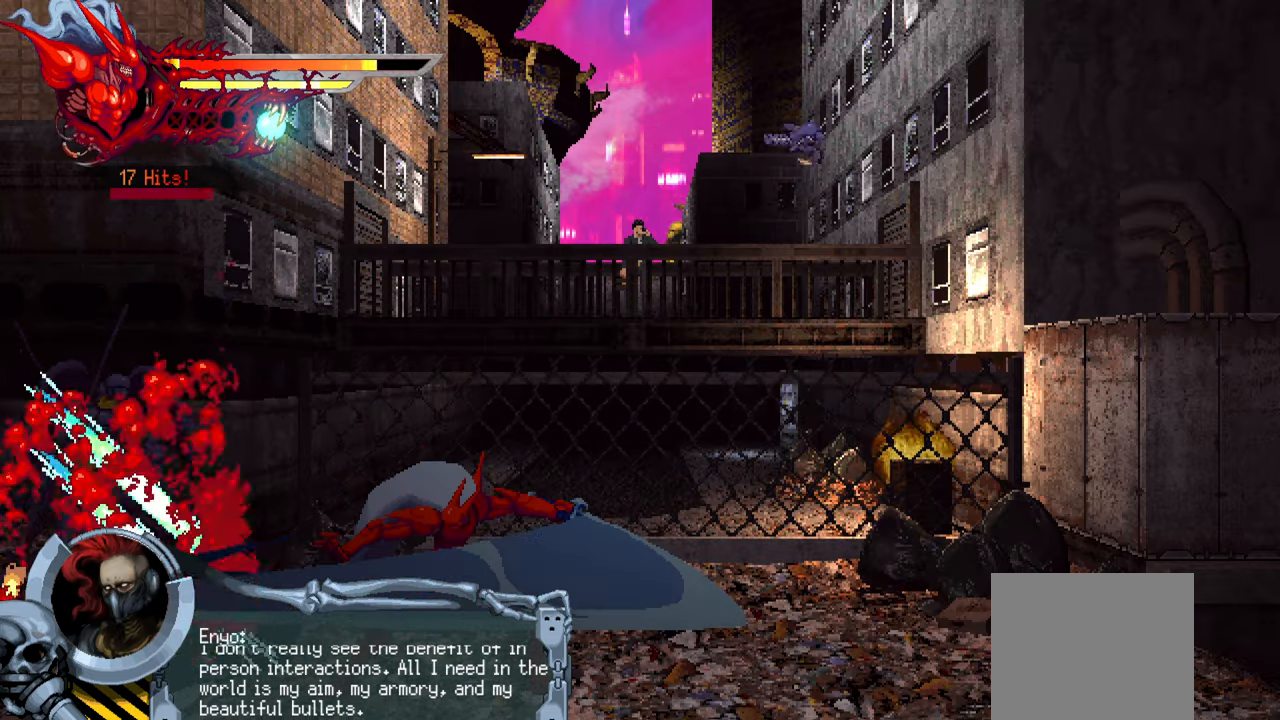
{"buttons": ["R2"], "right_stick": "center", "events": [[50, "SQUARE", "down"], [116, "SQUARE", "up"], [183, "SQUARE", "down"], [250, "SQUARE", "up"], [316, "SQUARE", "down"], [400, "SQUARE", "up"], [450, "R2", "down"]]}
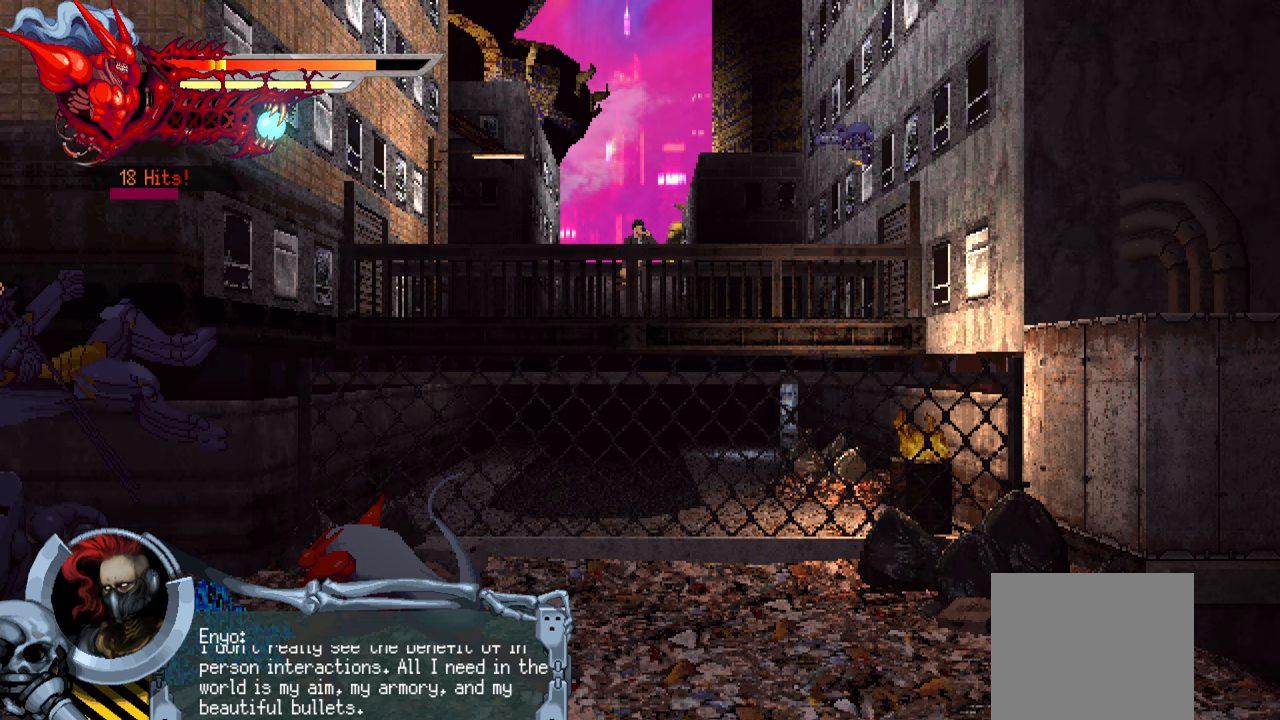
{"buttons": ["SQUARE", "DPAD_LEFT"], "right_stick": "center", "events": [[67, "SQUARE", "down"], [83, "R2", "up"], [167, "SQUARE", "up"], [233, "DPAD_LEFT", "down"], [233, "SQUARE", "down"], [300, "SQUARE", "up"], [350, "SQUARE", "down"], [417, "SQUARE", "up"], [483, "SQUARE", "down"]]}
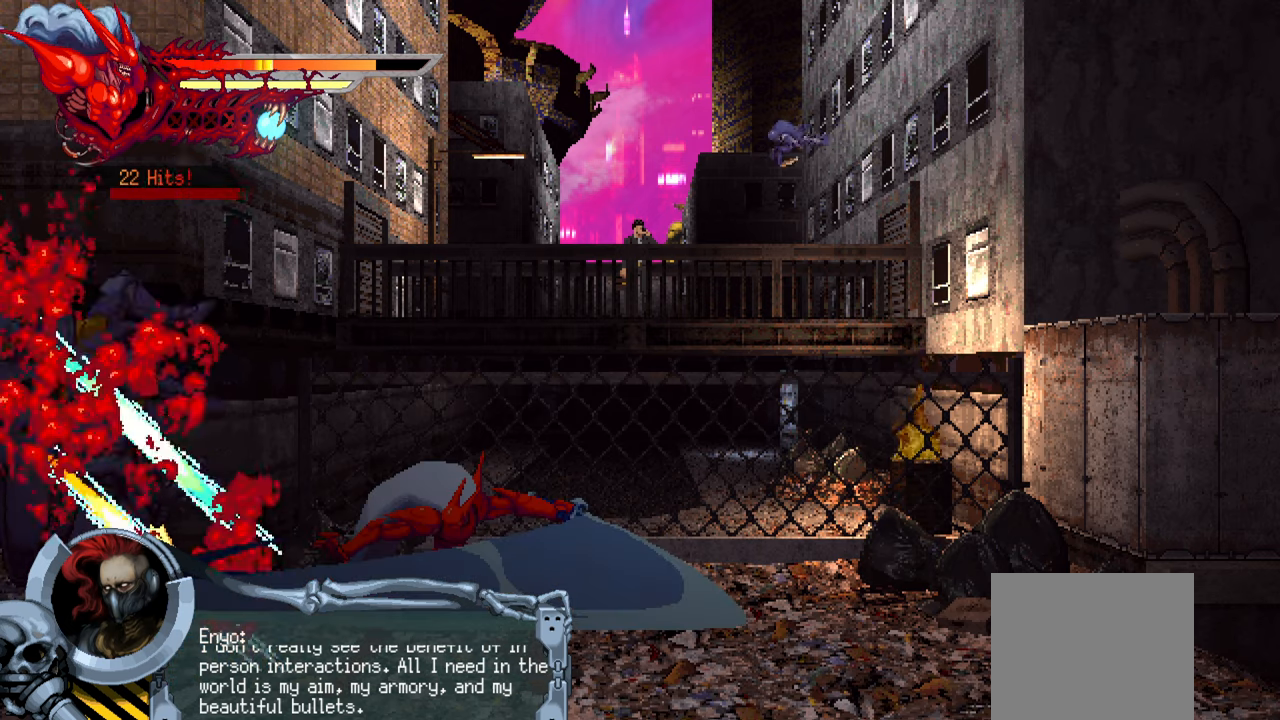
{"buttons": ["DPAD_LEFT"], "right_stick": "center", "events": [[83, "SQUARE", "up"], [117, "SQUARE", "down"], [200, "SQUARE", "up"], [267, "SQUARE", "down"], [350, "SQUARE", "up"]]}
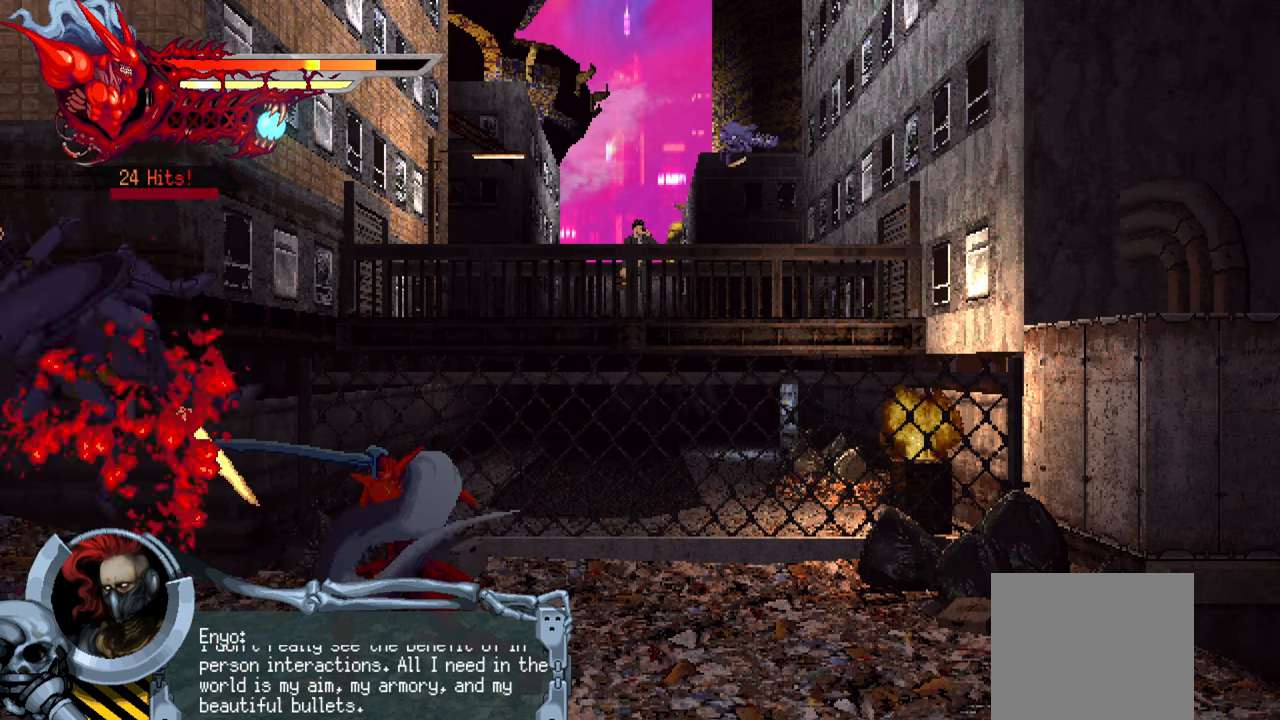
{"buttons": ["DPAD_LEFT"], "right_stick": "center", "events": [[233, "R2", "down"], [383, "R2", "up"], [383, "SQUARE", "down"], [467, "SQUARE", "up"]]}
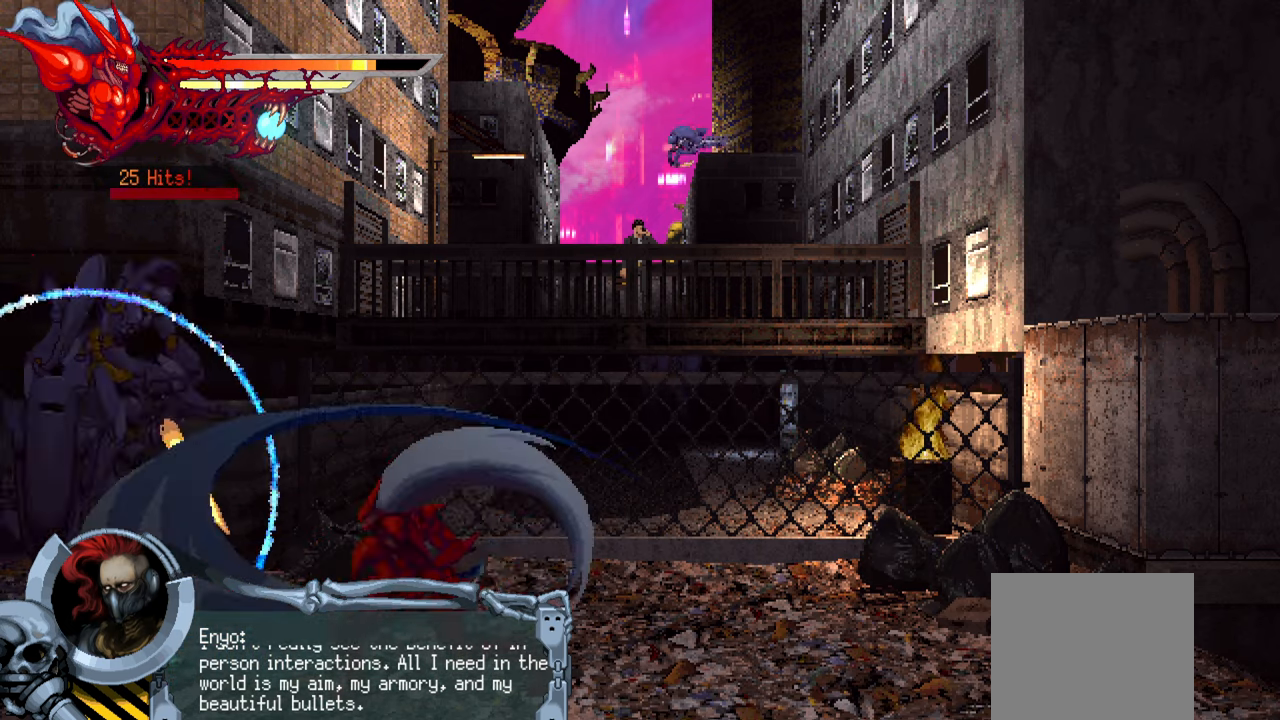
{"buttons": ["SQUARE", "DPAD_LEFT"], "right_stick": "center", "events": [[50, "SQUARE", "down"], [117, "SQUARE", "up"], [183, "SQUARE", "down"], [233, "SQUARE", "up"], [317, "SQUARE", "down"], [400, "SQUARE", "up"], [450, "SQUARE", "down"]]}
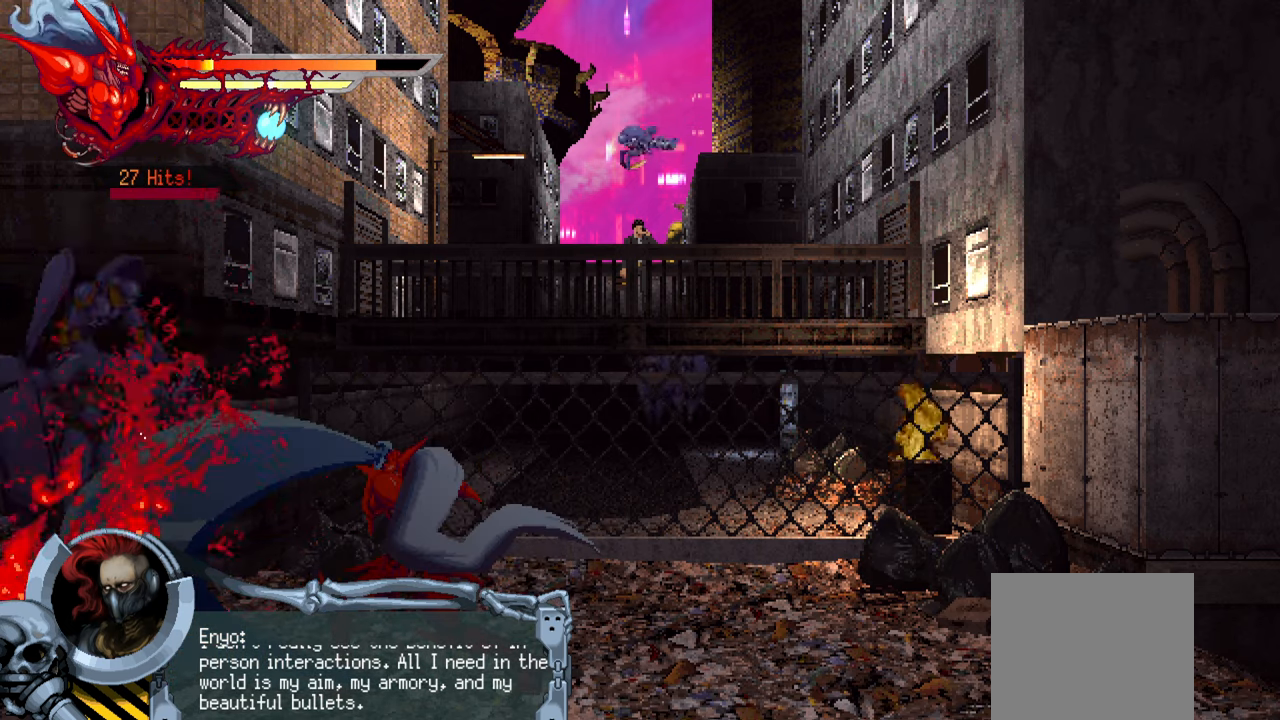
{"buttons": ["SQUARE", "DPAD_LEFT"], "right_stick": "center", "events": [[33, "SQUARE", "up"], [467, "SQUARE", "down"]]}
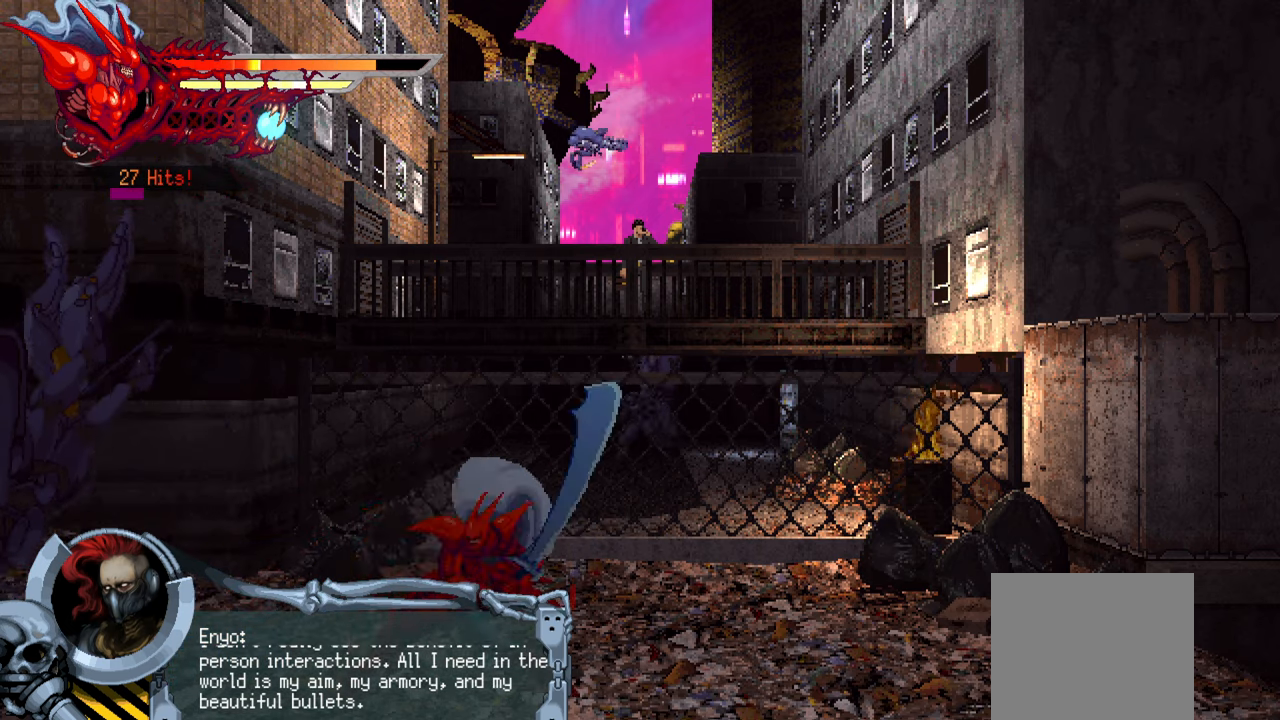
{"buttons": ["SQUARE", "DPAD_LEFT"], "right_stick": "center", "events": [[50, "SQUARE", "up"], [117, "SQUARE", "down"], [200, "SQUARE", "up"], [250, "SQUARE", "down"], [317, "SQUARE", "up"], [367, "SQUARE", "down"], [433, "SQUARE", "up"], [500, "SQUARE", "down"]]}
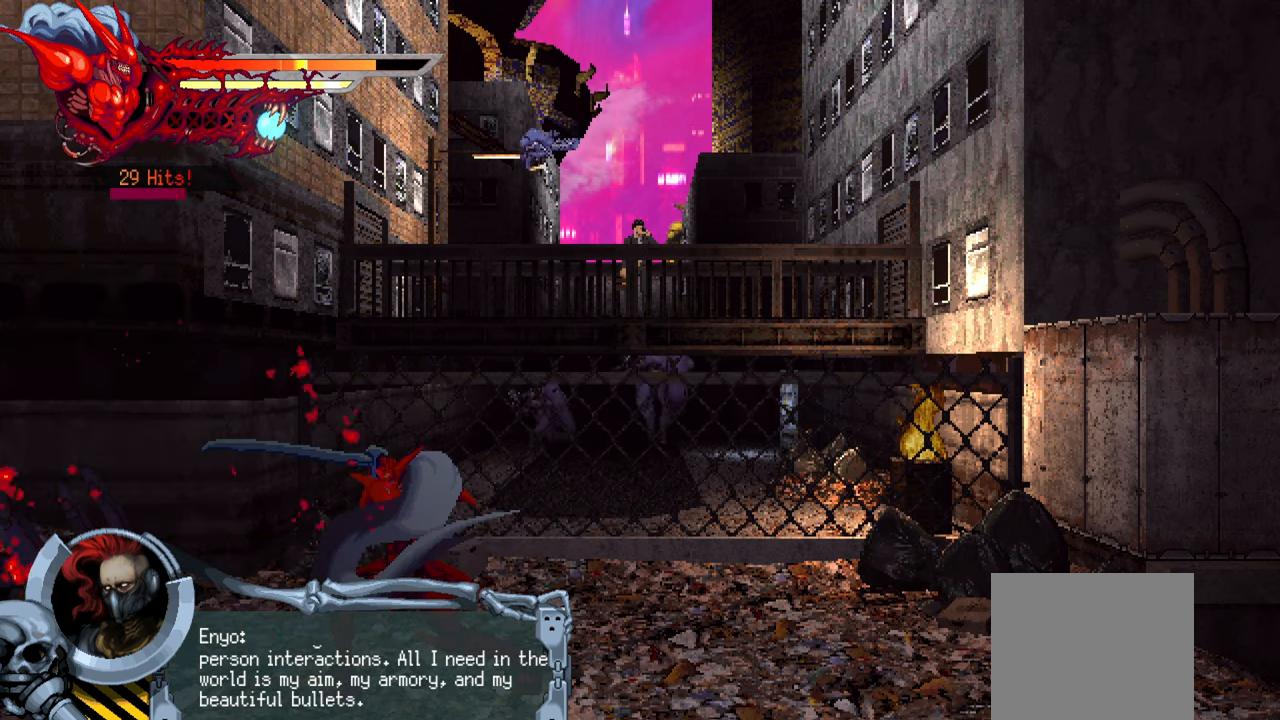
{"buttons": ["SQUARE", "DPAD_LEFT"], "right_stick": "center", "events": [[67, "SQUARE", "up"], [500, "SQUARE", "down"]]}
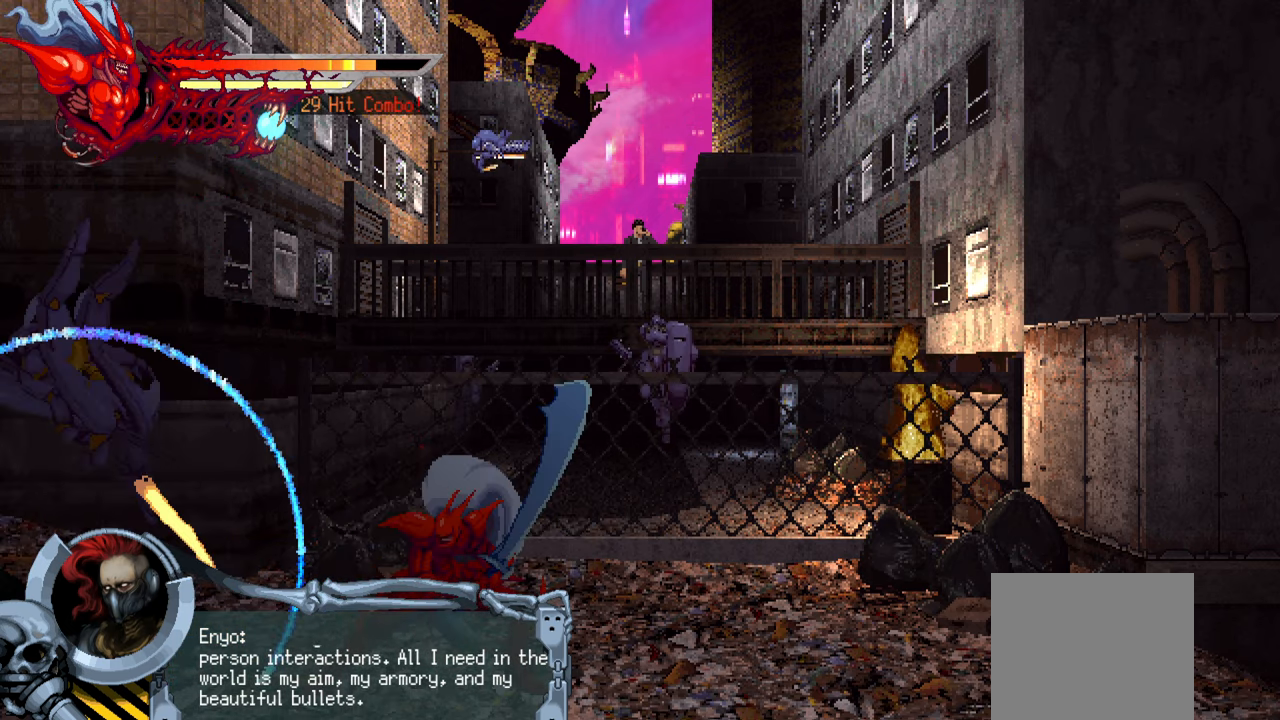
{"buttons": ["SQUARE", "DPAD_LEFT"], "right_stick": "center", "events": [[100, "SQUARE", "up"], [167, "SQUARE", "down"], [250, "SQUARE", "up"], [317, "SQUARE", "down"], [383, "SQUARE", "up"], [450, "SQUARE", "down"]]}
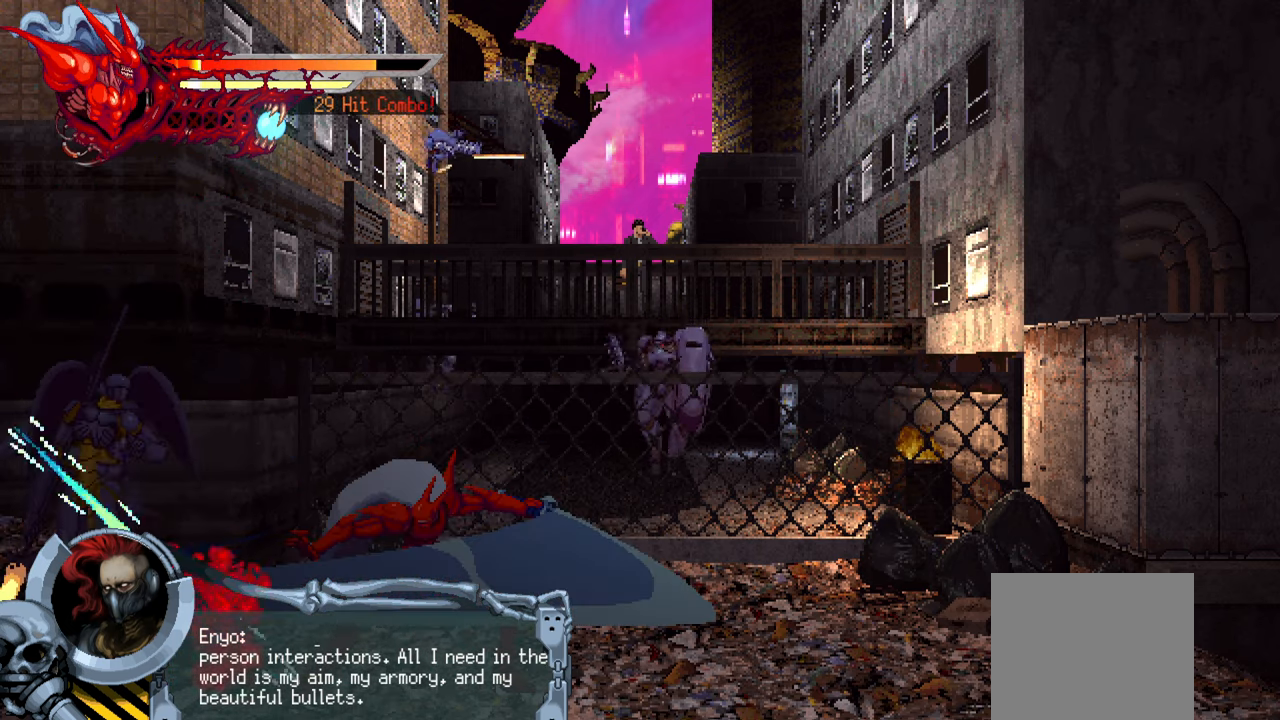
{"buttons": ["DPAD_LEFT"], "right_stick": "center", "events": [[17, "SQUARE", "up"], [100, "SQUARE", "down"], [167, "SQUARE", "up"], [234, "SQUARE", "down"], [300, "SQUARE", "up"], [367, "SQUARE", "down"], [450, "SQUARE", "up"]]}
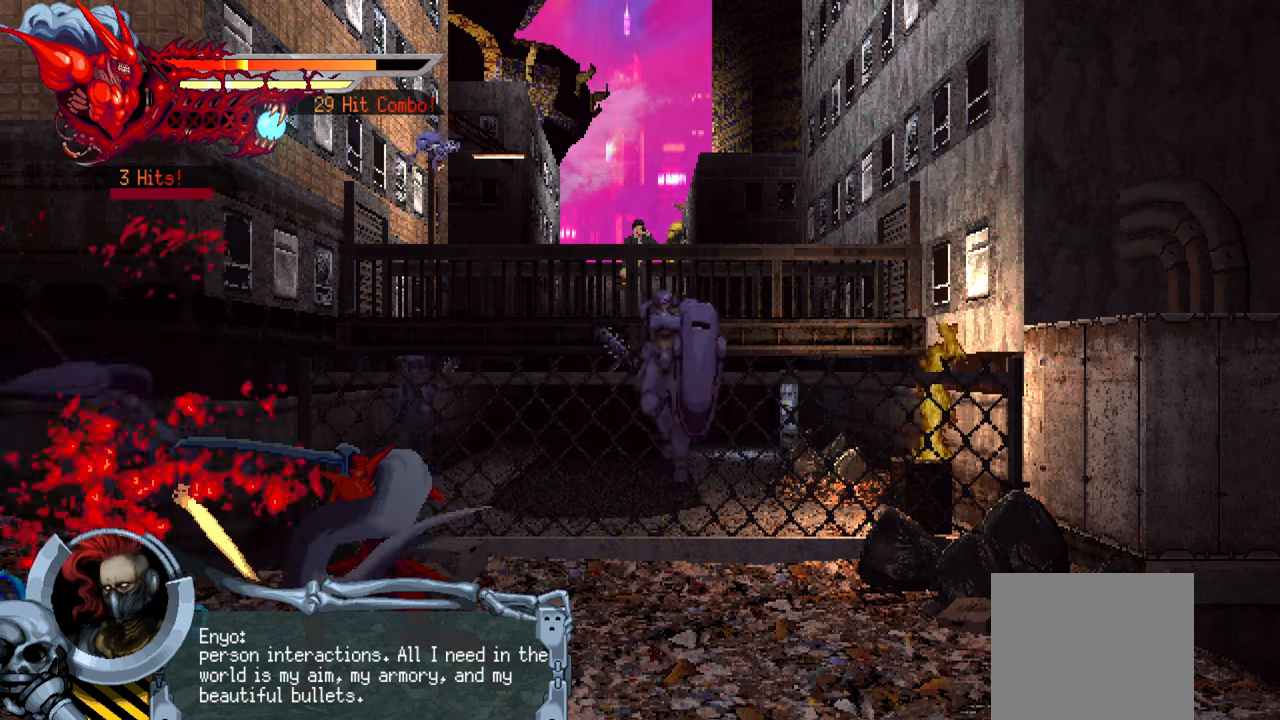
{"buttons": ["SQUARE", "DPAD_LEFT"], "right_stick": "center", "events": [[467, "SQUARE", "down"]]}
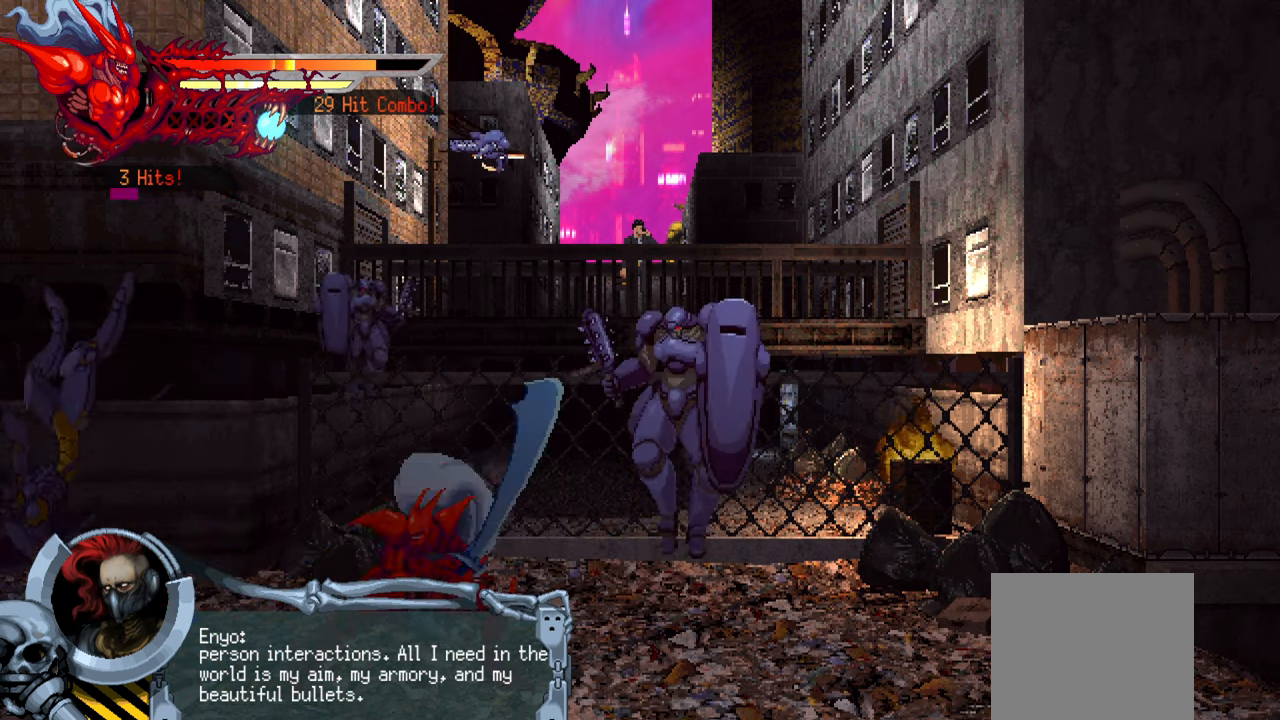
{"buttons": [], "right_stick": "center", "events": [[67, "SQUARE", "up"], [134, "SQUARE", "down"], [200, "SQUARE", "up"], [267, "SQUARE", "down"], [334, "SQUARE", "up"], [367, "DPAD_LEFT", "up"], [400, "SQUARE", "down"], [484, "SQUARE", "up"]]}